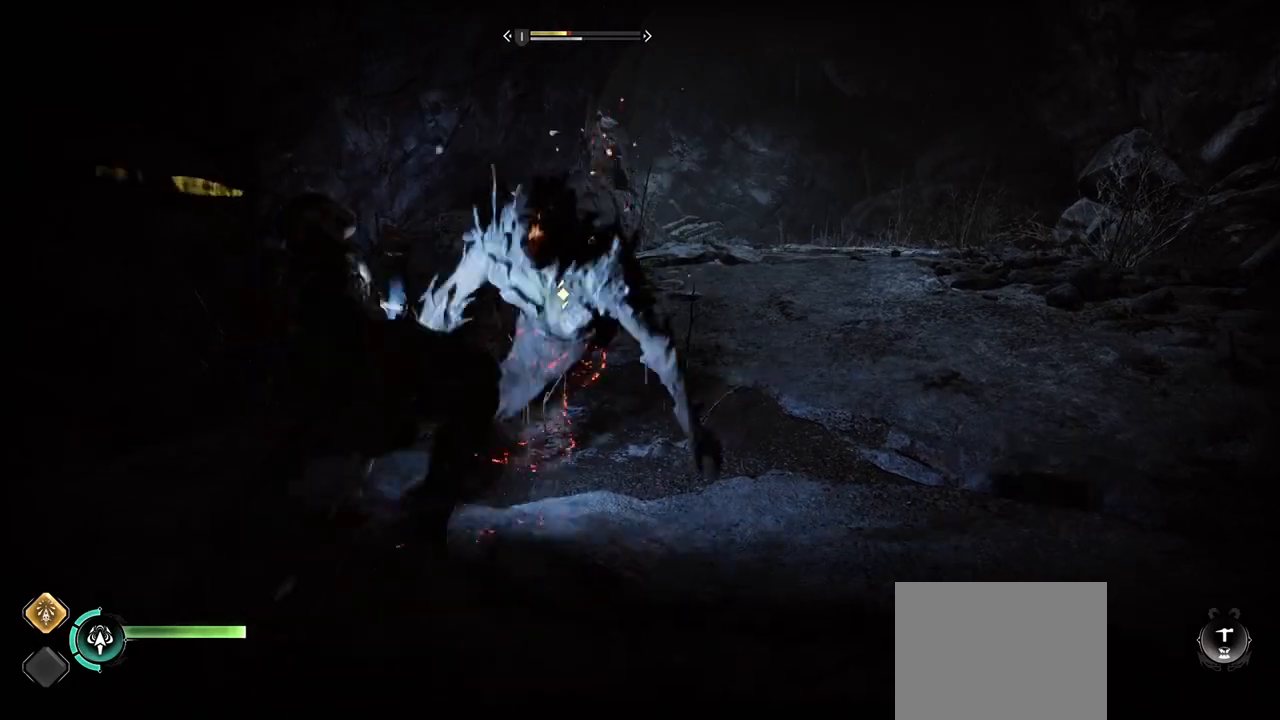
Gameplay with a controller (PlayStation layout); each line is a JSON object with the inputs held at the frame after it. "events" lists button and stick changes between this image and that frame as [ms after this image, input, new state], when the widget could be followed in between. Not read: L3 R3.
{"buttons": [], "left_stick": "center", "right_stick": "center", "events": [[17, "R1", "up"], [17, "R2", "up"], [117, "R1", "down"], [117, "R2", "down"], [233, "R1", "up"], [233, "R2", "up"], [334, "R1", "down"], [450, "R1", "up"]]}
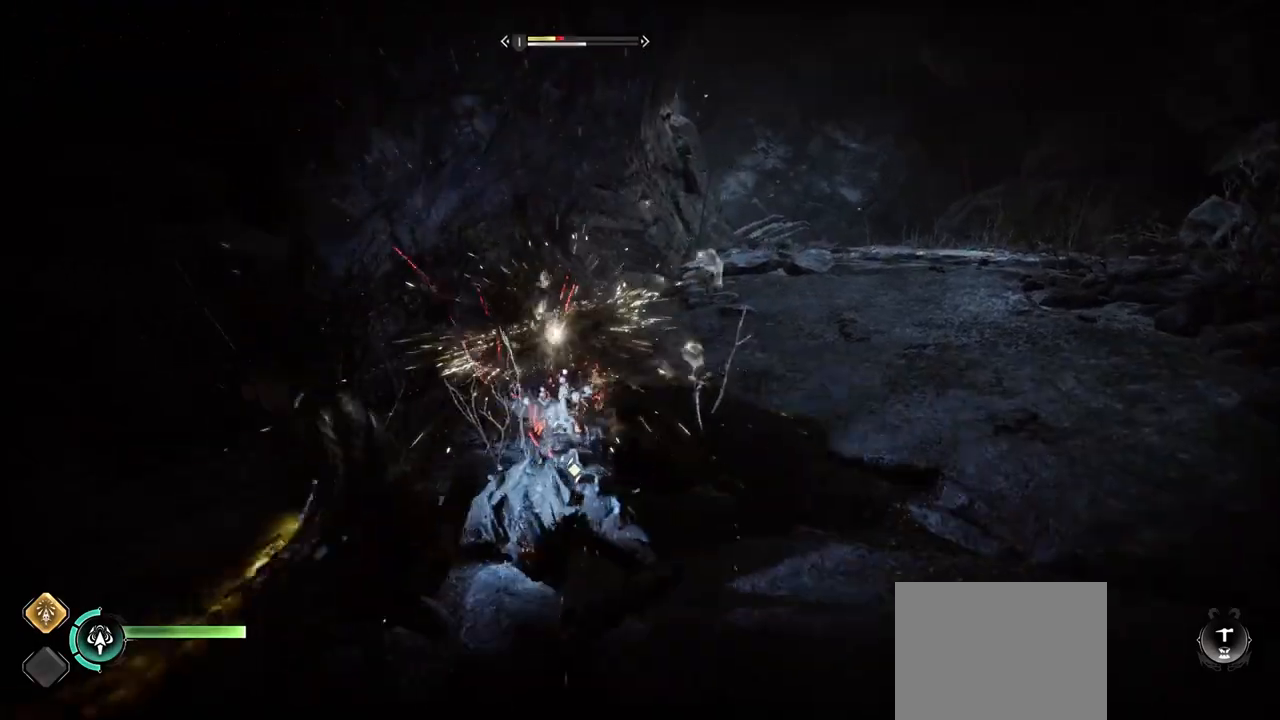
{"buttons": [], "left_stick": "center", "right_stick": "center", "events": [[50, "R1", "down"], [201, "R1", "up"], [284, "R1", "down"], [434, "R1", "up"]]}
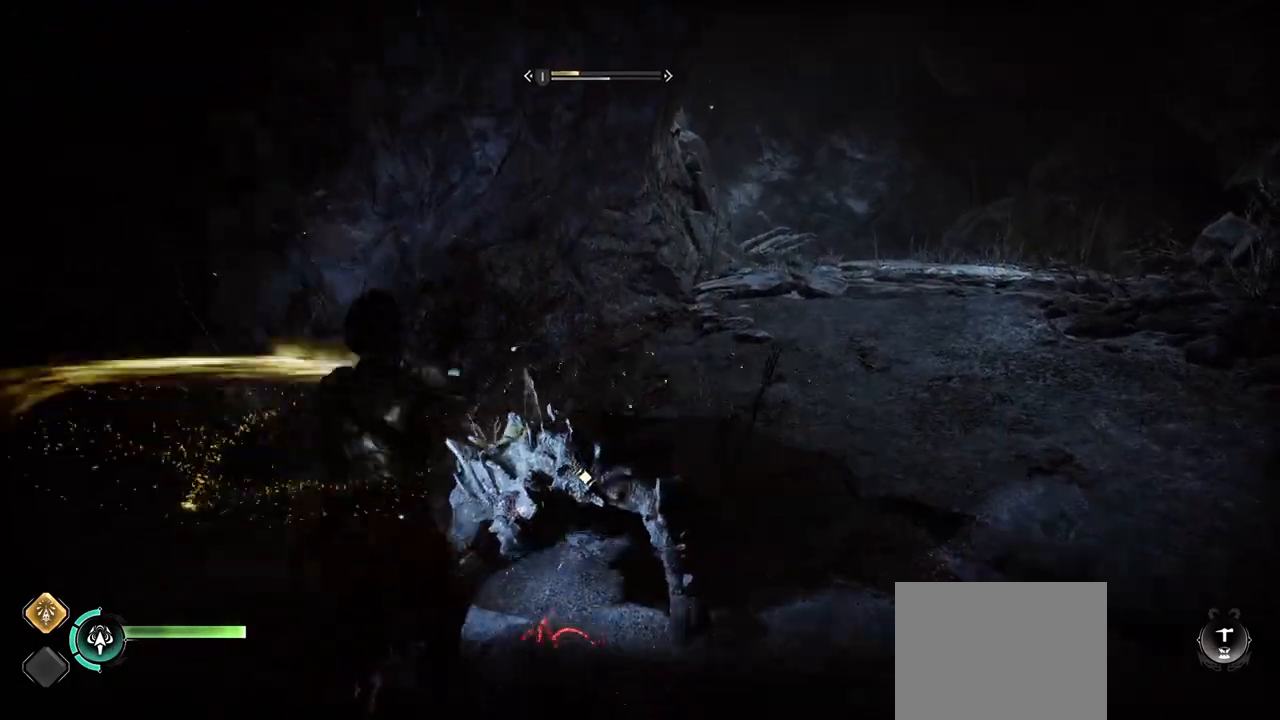
{"buttons": ["R2"], "left_stick": "center", "right_stick": "center"}
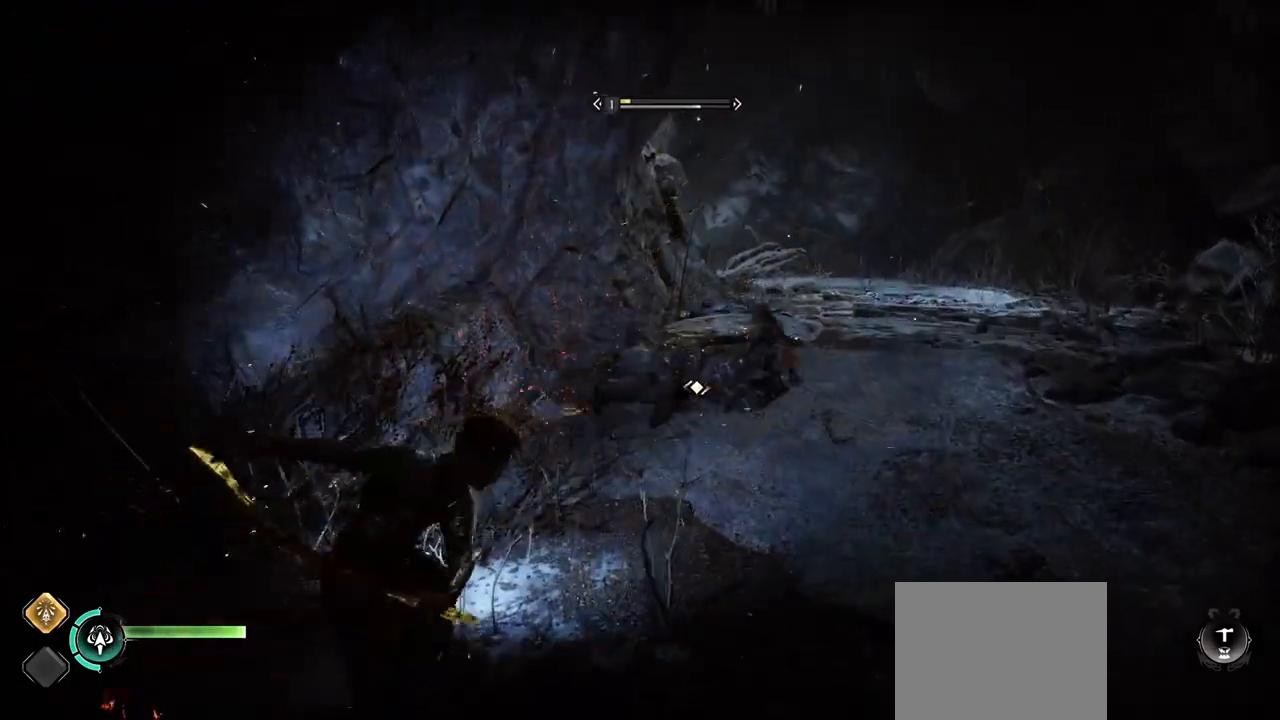
{"buttons": ["R2"], "left_stick": "center", "right_stick": "center", "events": [[134, "R2", "up"], [334, "R2", "down"]]}
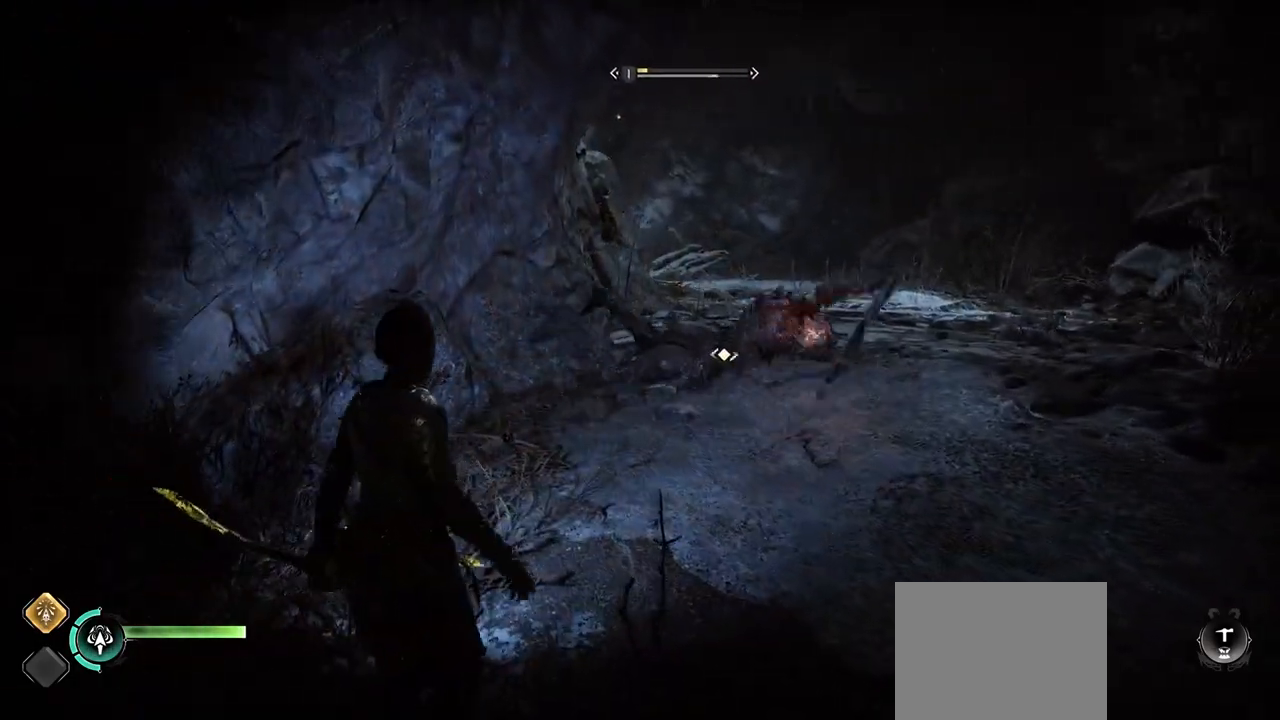
{"buttons": [], "left_stick": "center", "right_stick": "center", "events": [[50, "R2", "up"]]}
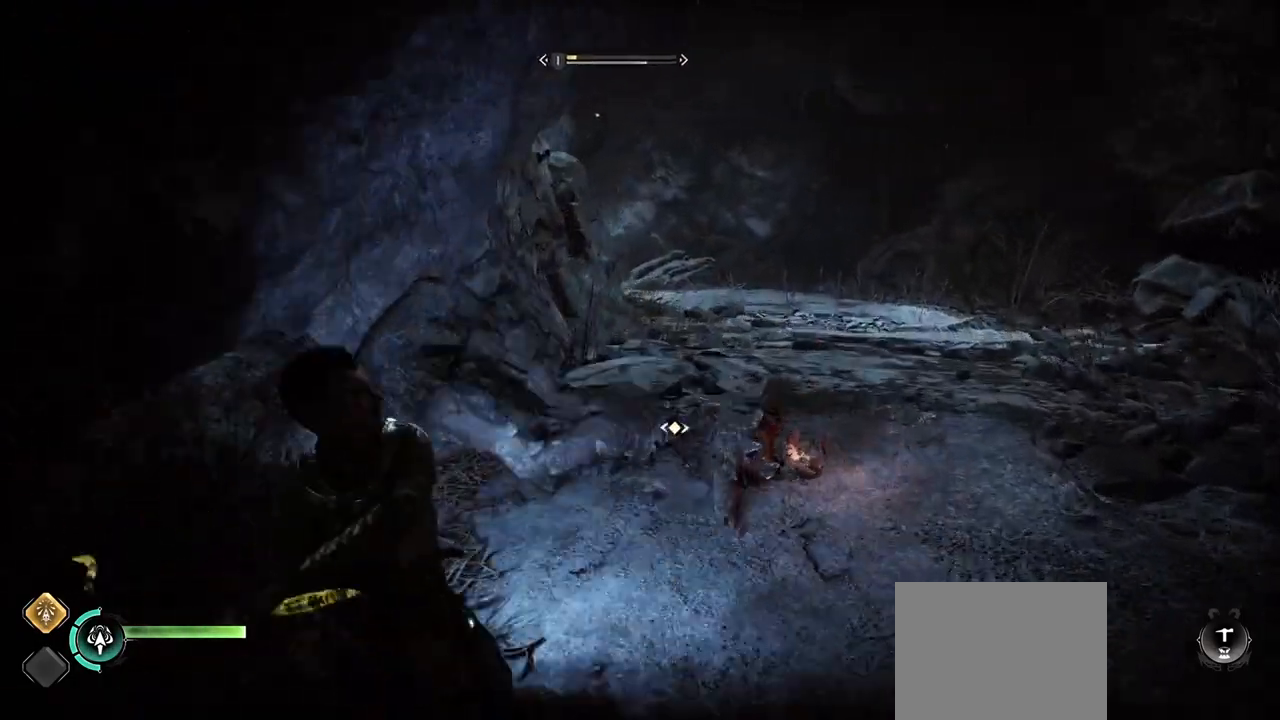
{"buttons": ["R2"], "left_stick": "center", "right_stick": "center"}
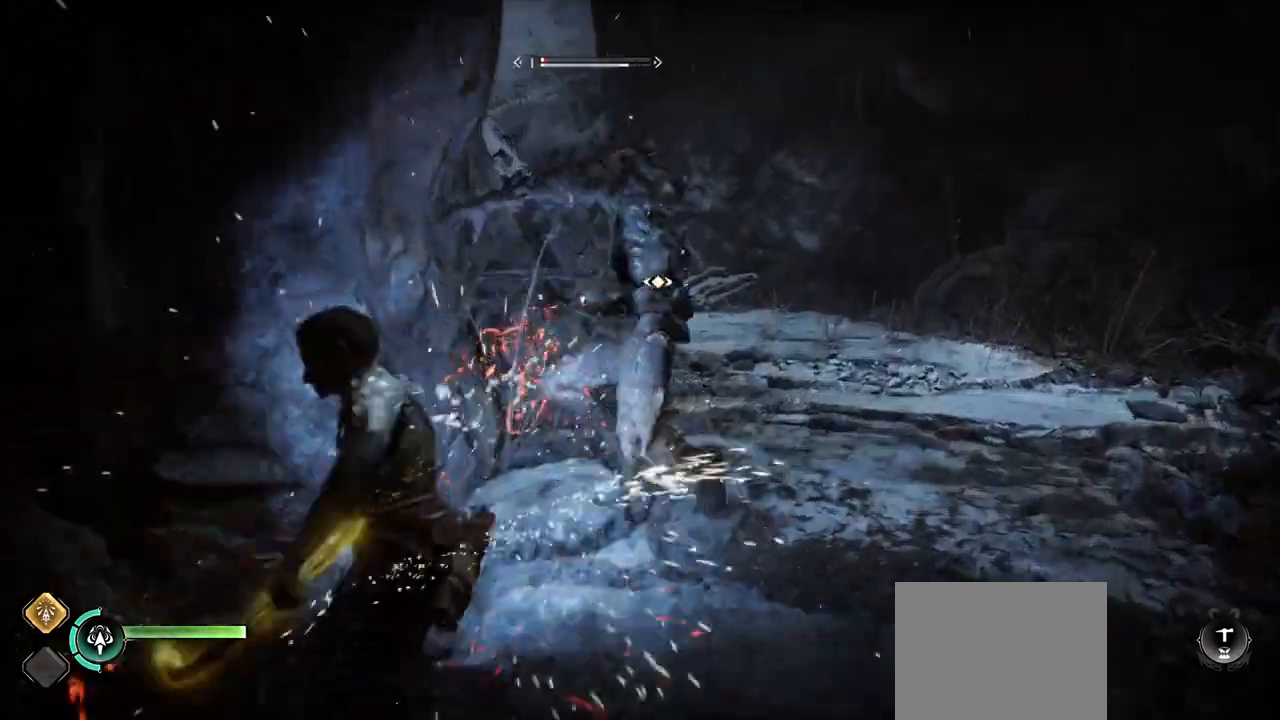
{"buttons": ["R2"], "left_stick": "center", "right_stick": "center", "events": [[117, "R2", "up"], [217, "R2", "down"], [384, "R2", "up"], [467, "R2", "down"]]}
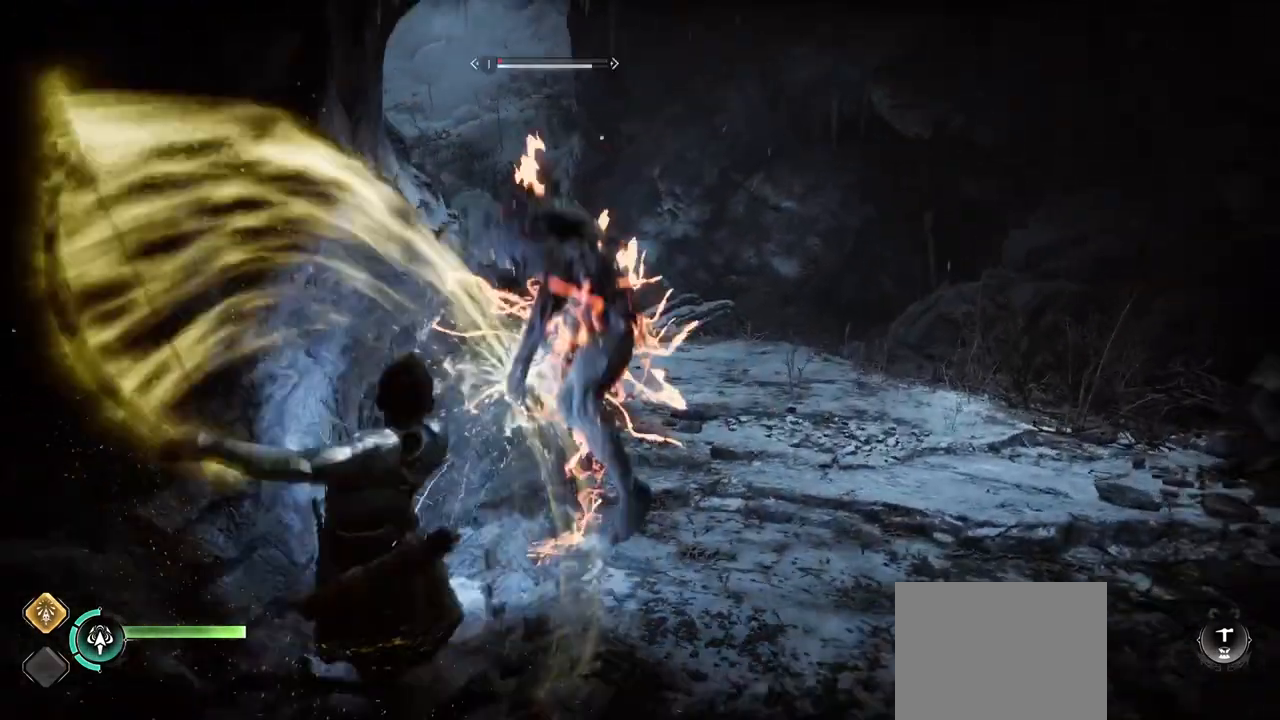
{"buttons": [], "left_stick": "center", "right_stick": "center", "events": [[133, "R2", "up"]]}
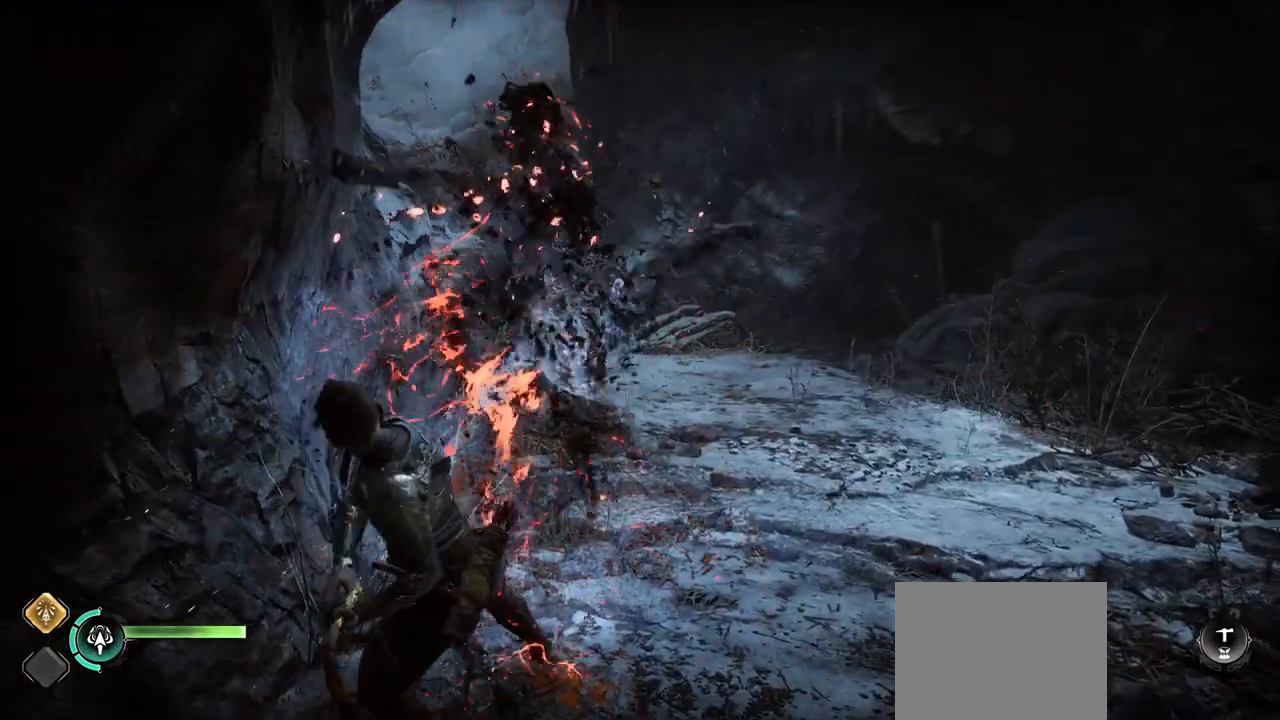
{"buttons": ["R1"], "left_stick": "center", "right_stick": "center", "events": [[434, "R1", "down"]]}
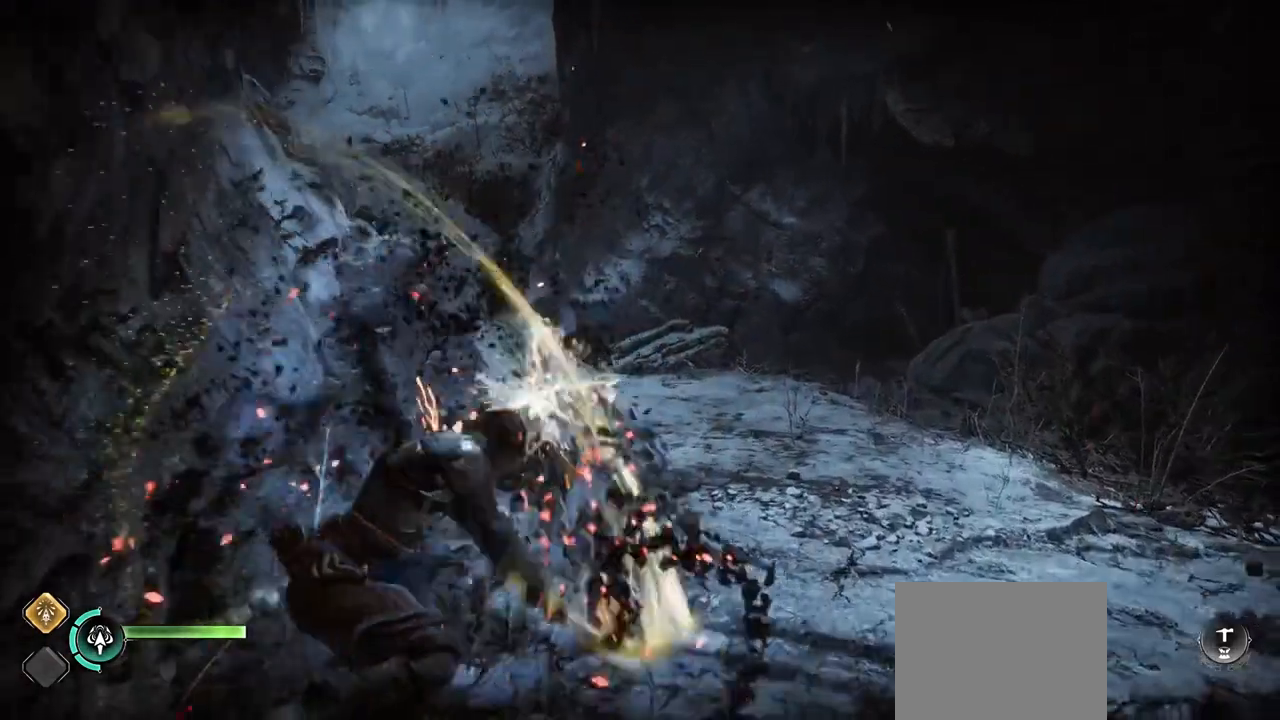
{"buttons": [], "left_stick": "center", "right_stick": "center", "events": [[33, "R1", "up"]]}
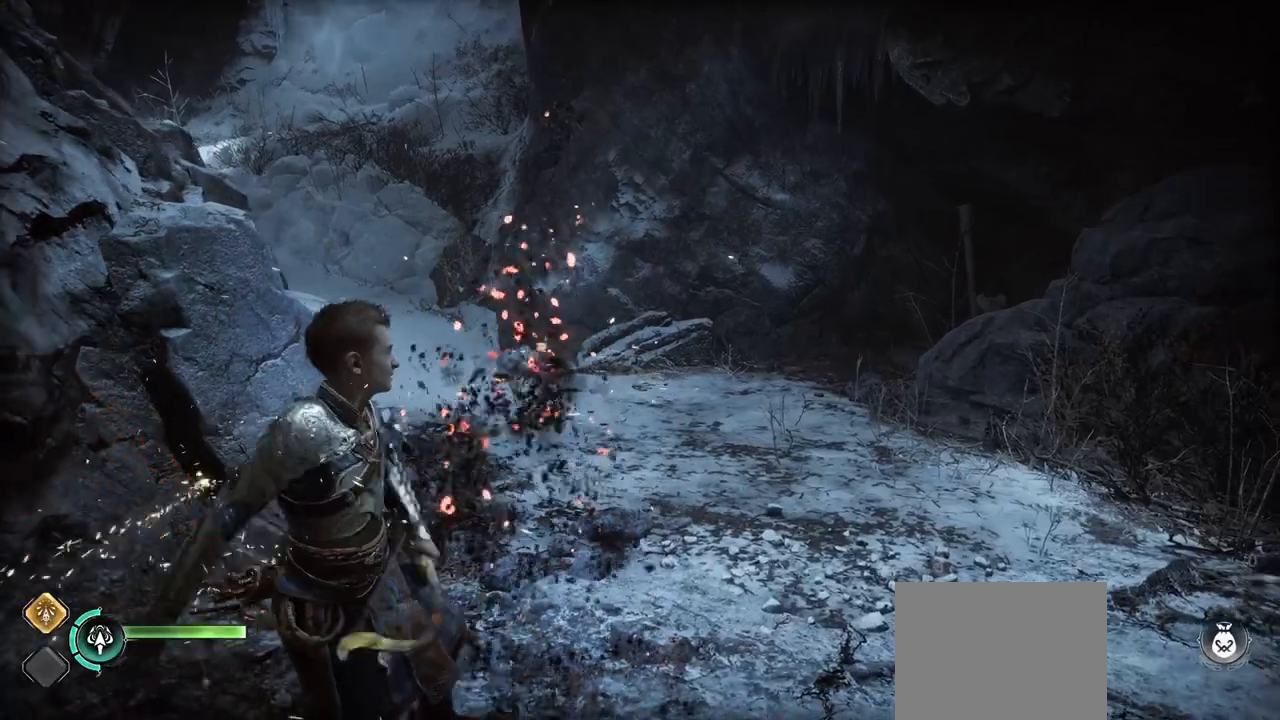
{"buttons": [], "left_stick": "center", "right_stick": "center"}
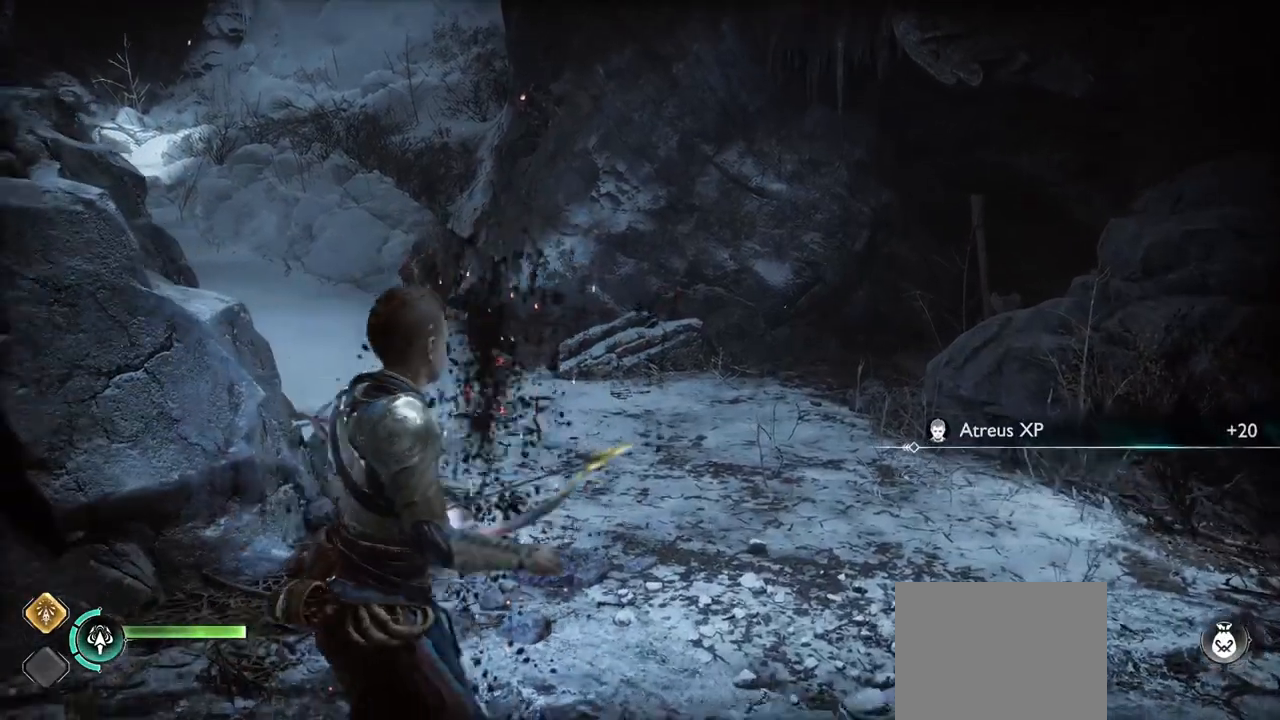
{"buttons": [], "left_stick": "down", "right_stick": "center", "events": [[217, "left_stick", "up-right"], [267, "right_stick", "down"], [317, "right_stick", "center"], [467, "left_stick", "down"]]}
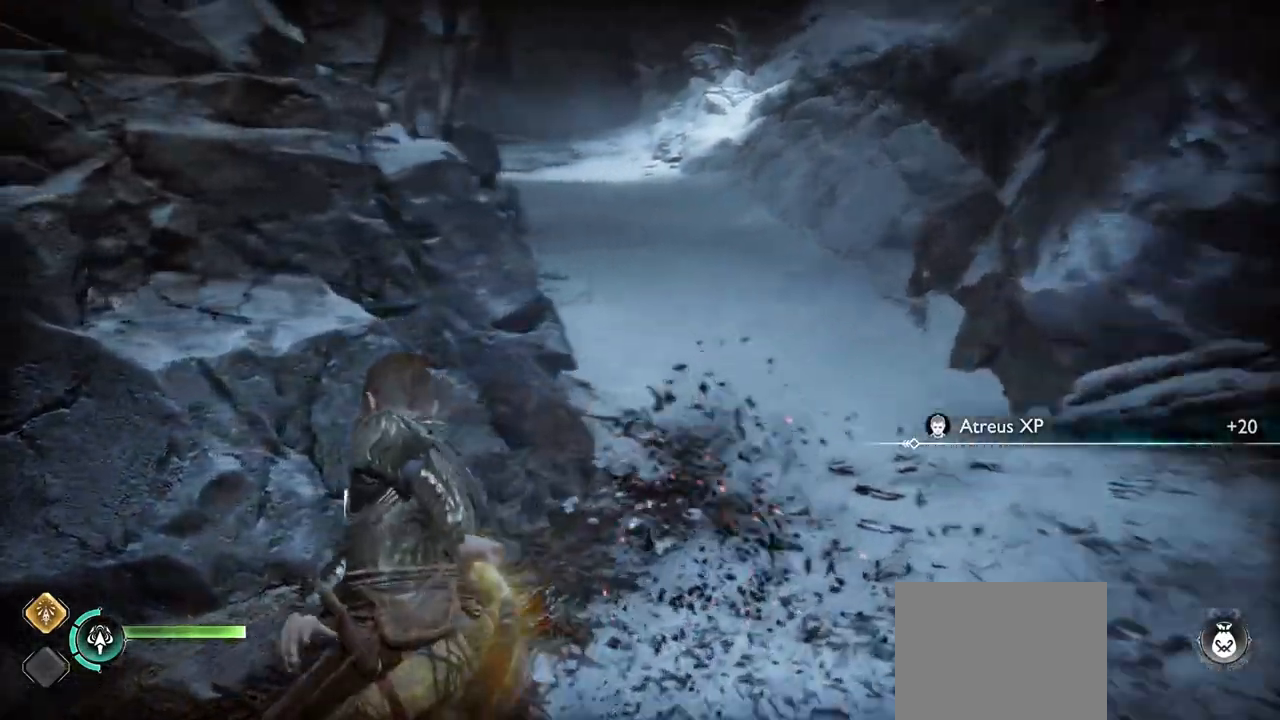
{"buttons": [], "left_stick": "down", "right_stick": "center", "events": []}
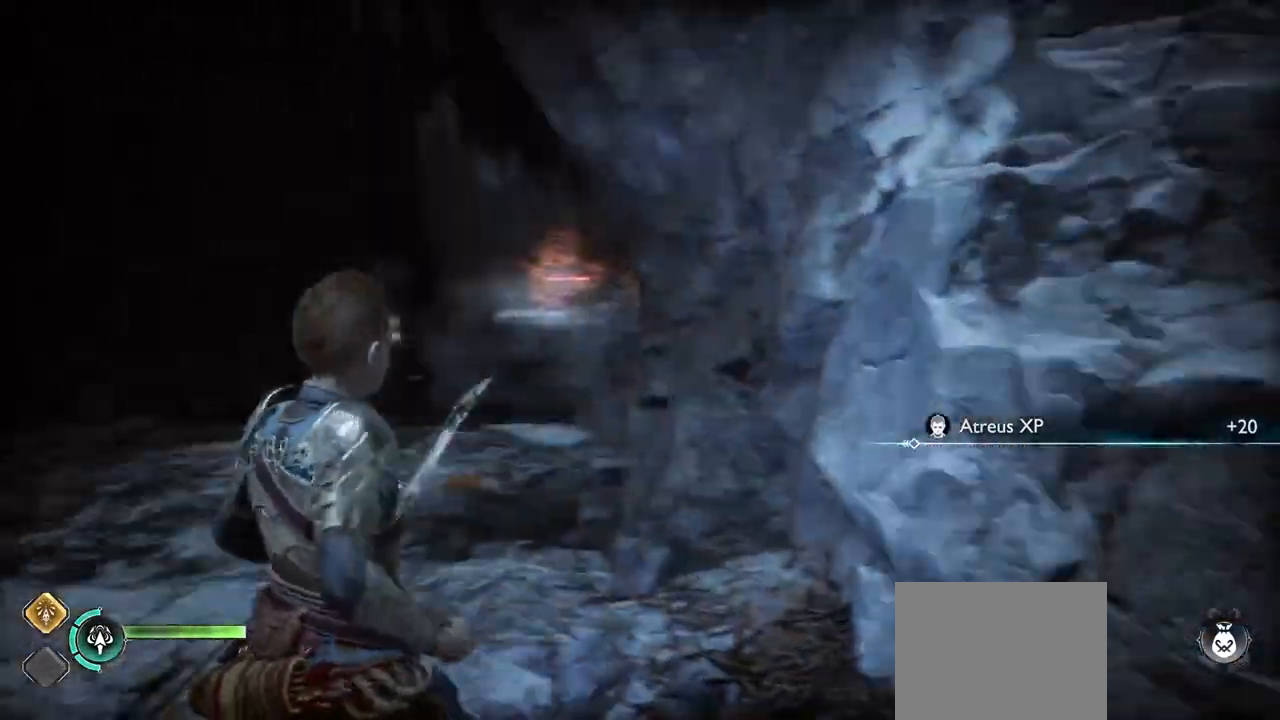
{"buttons": [], "left_stick": "center", "right_stick": "center", "events": [[117, "right_stick", "up-left"], [133, "left_stick", "center"], [183, "right_stick", "center"]]}
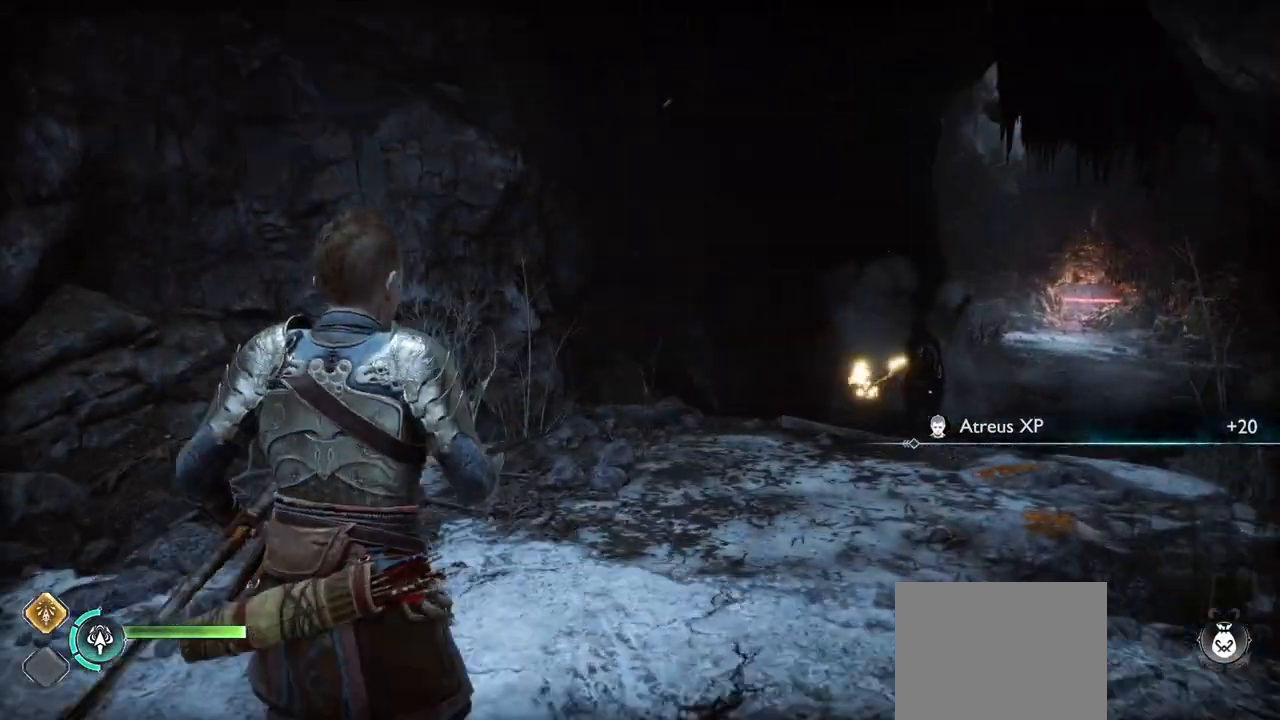
{"buttons": [], "left_stick": "up-right", "right_stick": "center", "events": [[134, "left_stick", "up-right"]]}
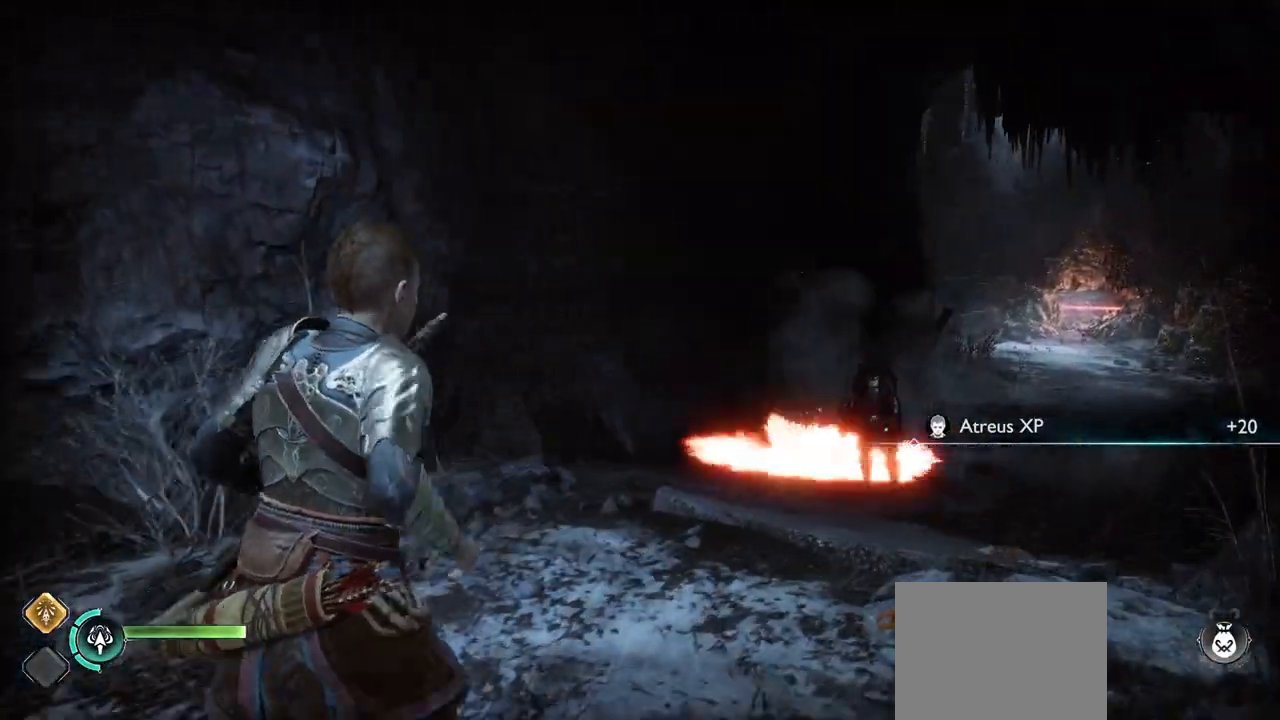
{"buttons": [], "left_stick": "up-right", "right_stick": "center", "events": []}